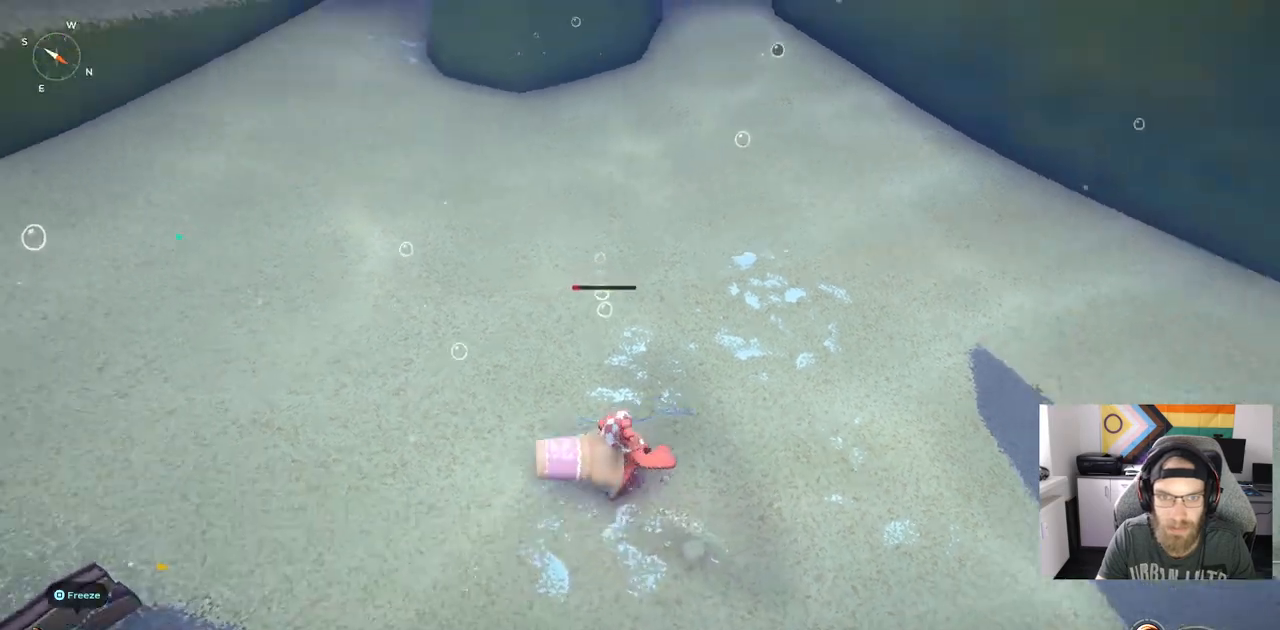
Gameplay with a controller (PlayStation layout); each line is a JSON object with the inputs held at the frame after it. "events" lists button and stick changes between this image and that frame as [ms after this image, input, new state], when the widget could be followed in between. Not read: L3.
{"buttons": [], "left_stick": "down-left", "right_stick": "center", "events": [[33, "left_stick", "right"], [400, "left_stick", "down-left"]]}
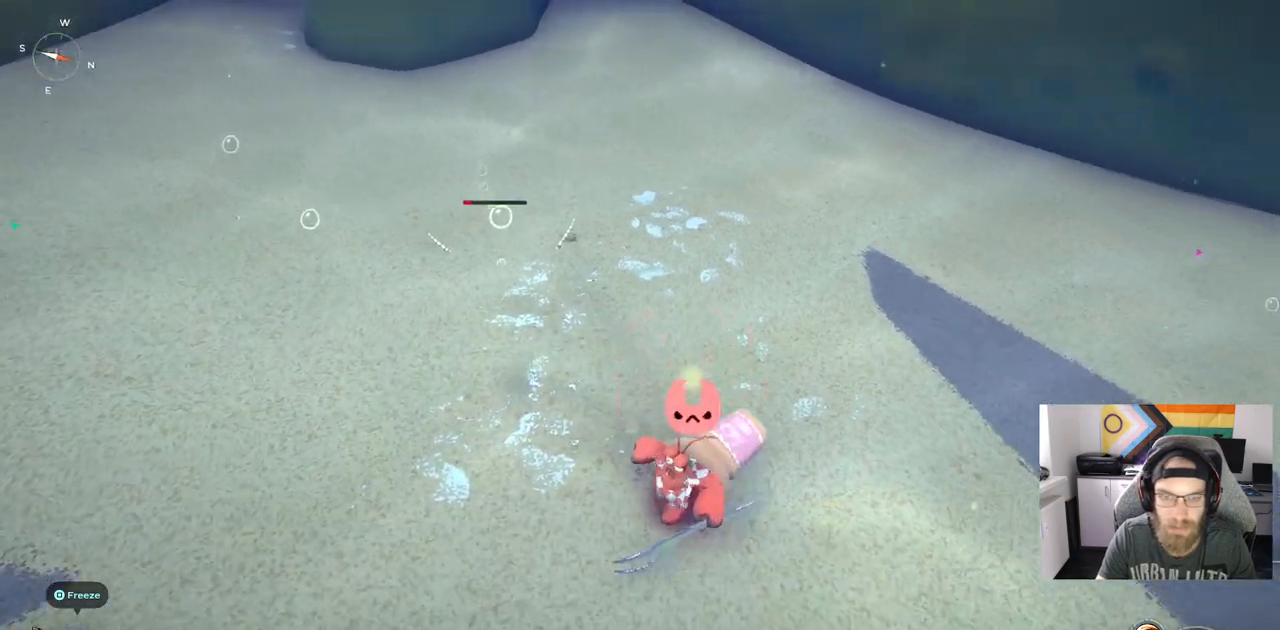
{"buttons": [], "left_stick": "up", "right_stick": "center", "events": [[183, "left_stick", "up-left"], [350, "left_stick", "up"]]}
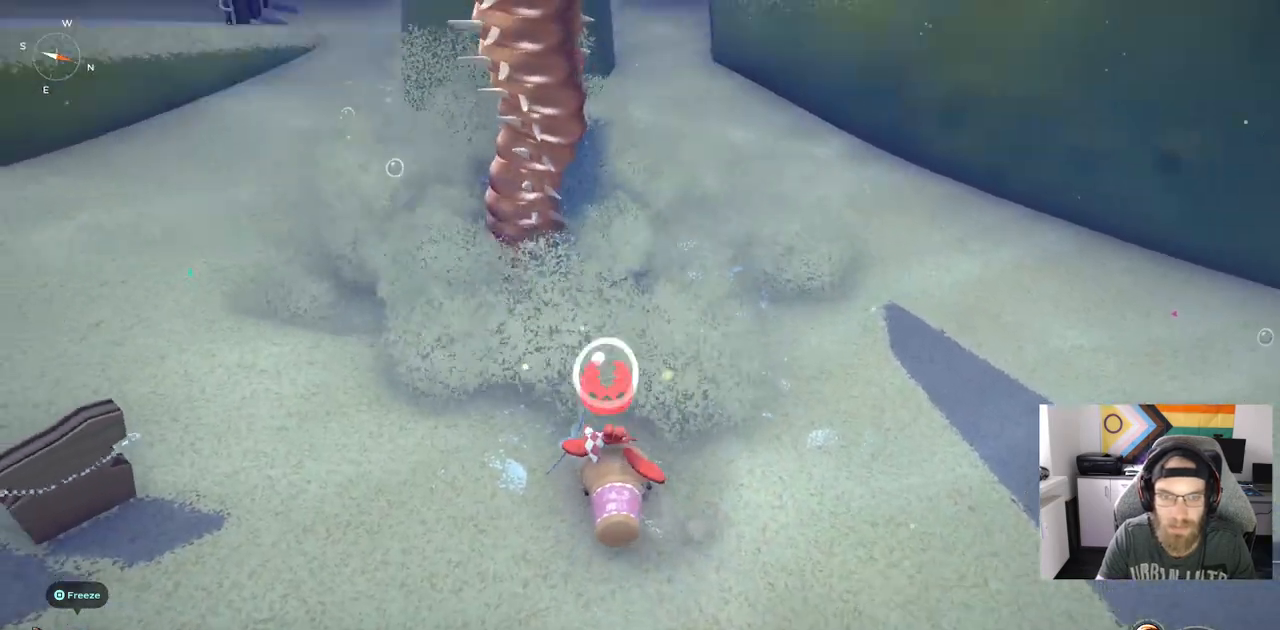
{"buttons": [], "left_stick": "up", "right_stick": "center", "events": [[33, "R1", "down"], [167, "R1", "up"]]}
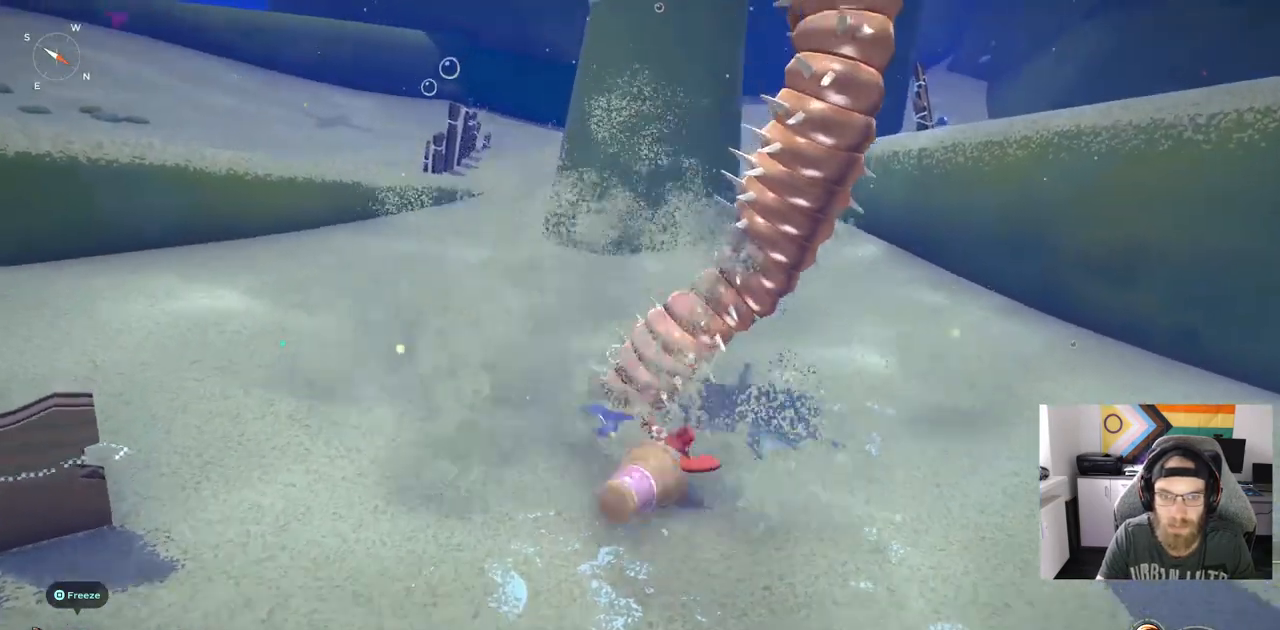
{"buttons": [], "left_stick": "up", "right_stick": "center", "events": []}
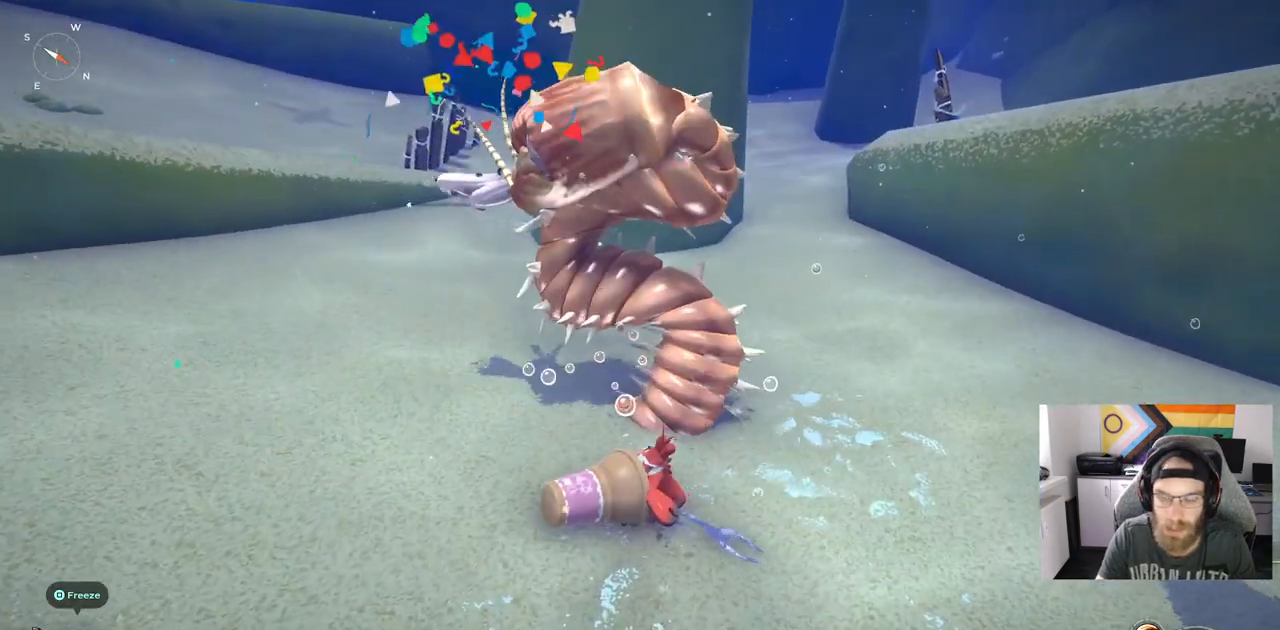
{"buttons": [], "left_stick": "up", "right_stick": "center", "events": []}
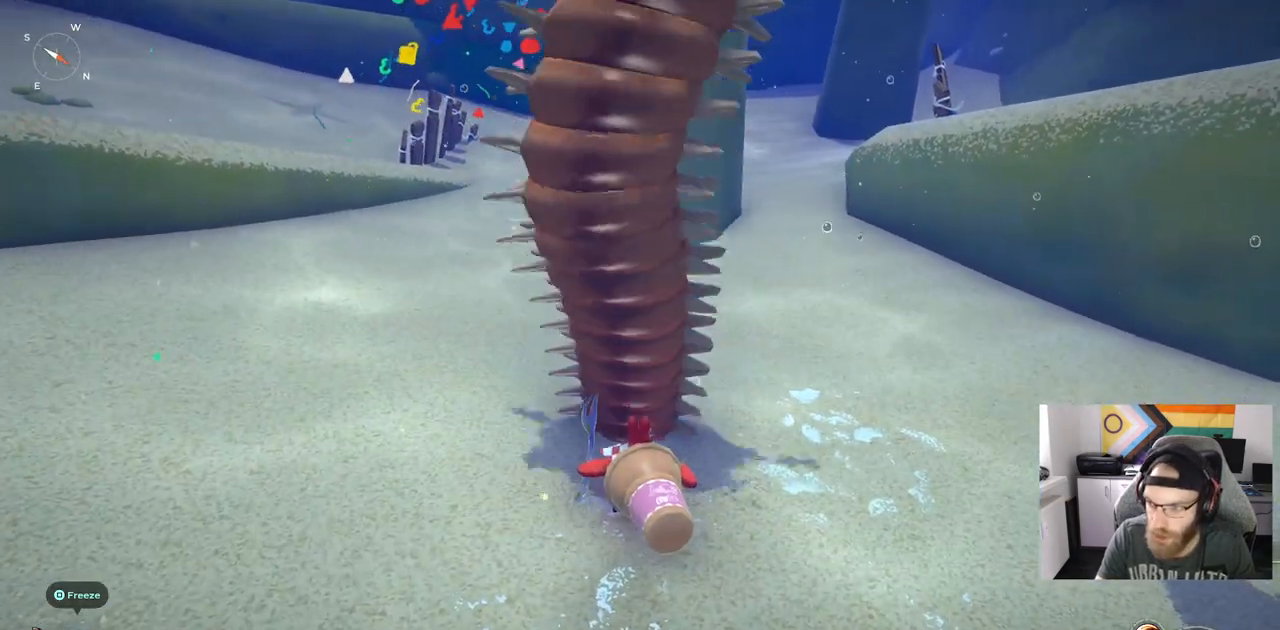
{"buttons": [], "left_stick": "up", "right_stick": "center", "events": []}
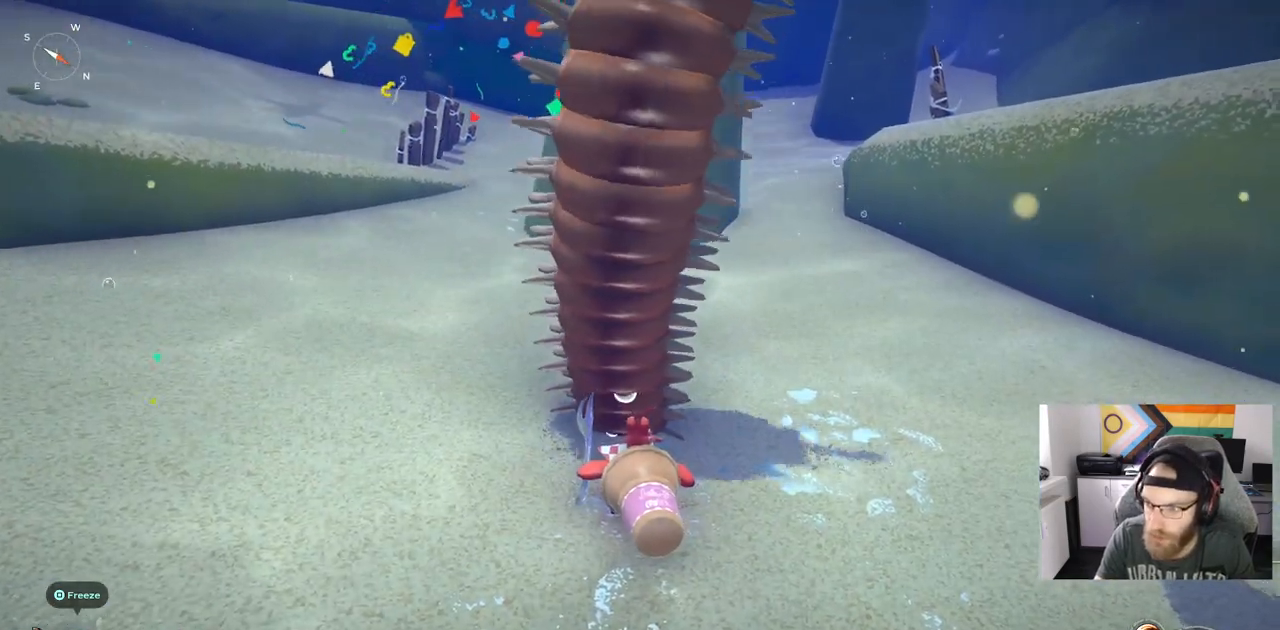
{"buttons": [], "left_stick": "up", "right_stick": "center", "events": []}
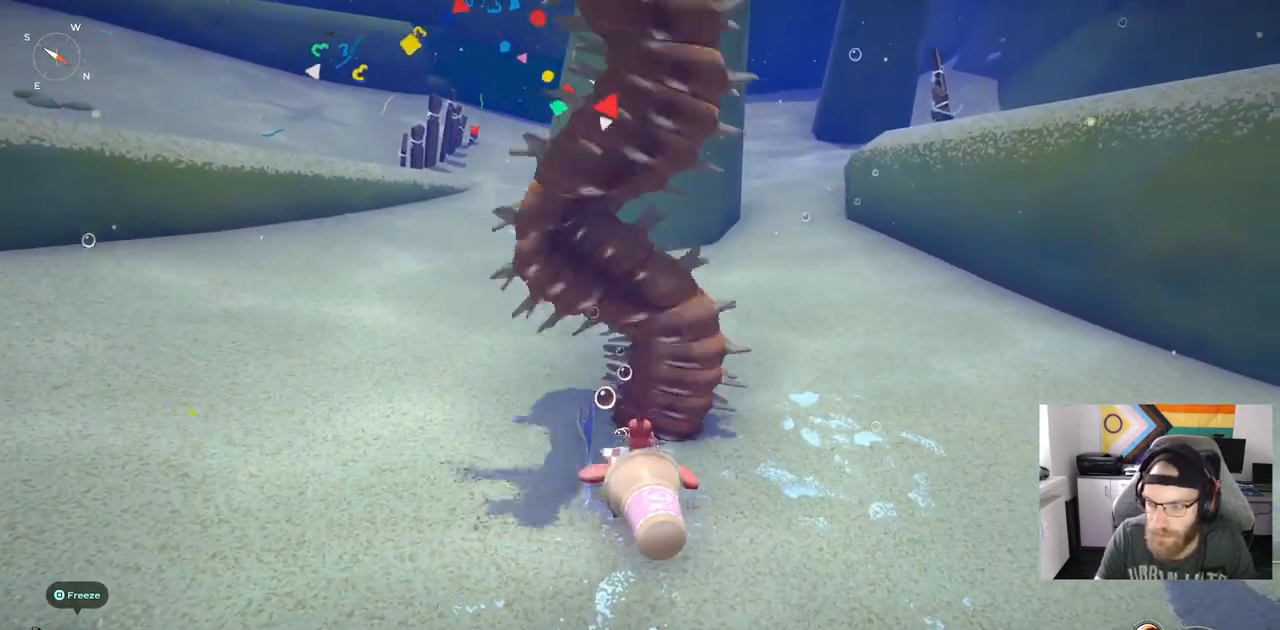
{"buttons": [], "left_stick": "up", "right_stick": "center", "events": []}
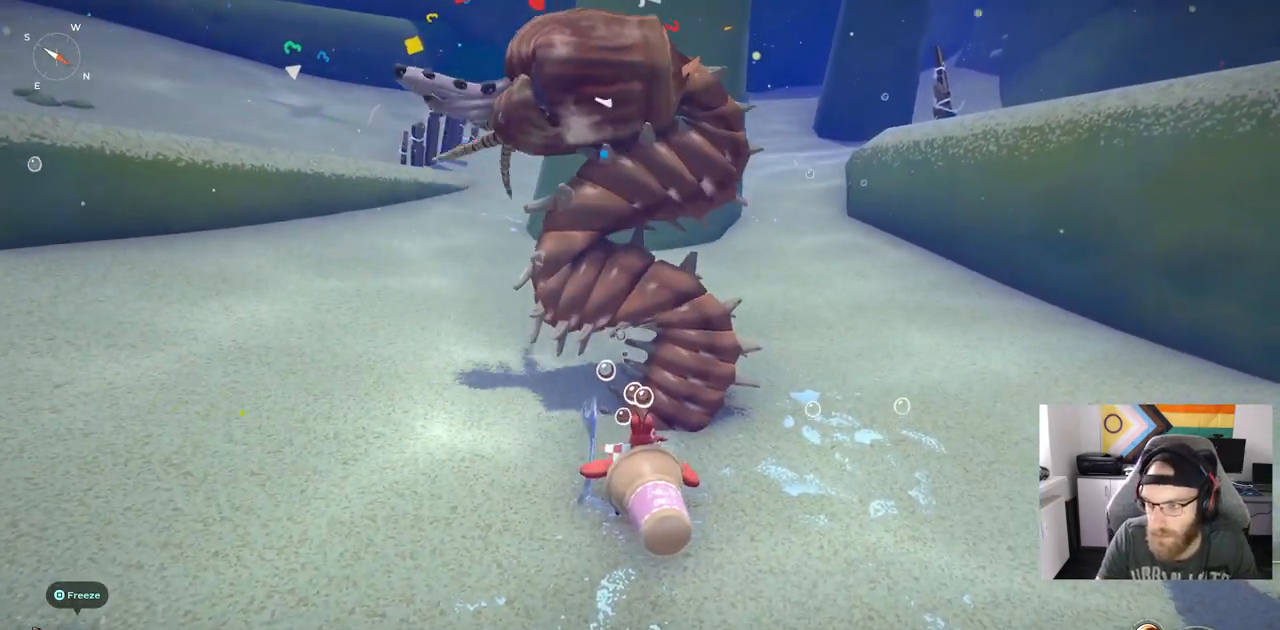
{"buttons": [], "left_stick": "up", "right_stick": "center", "events": []}
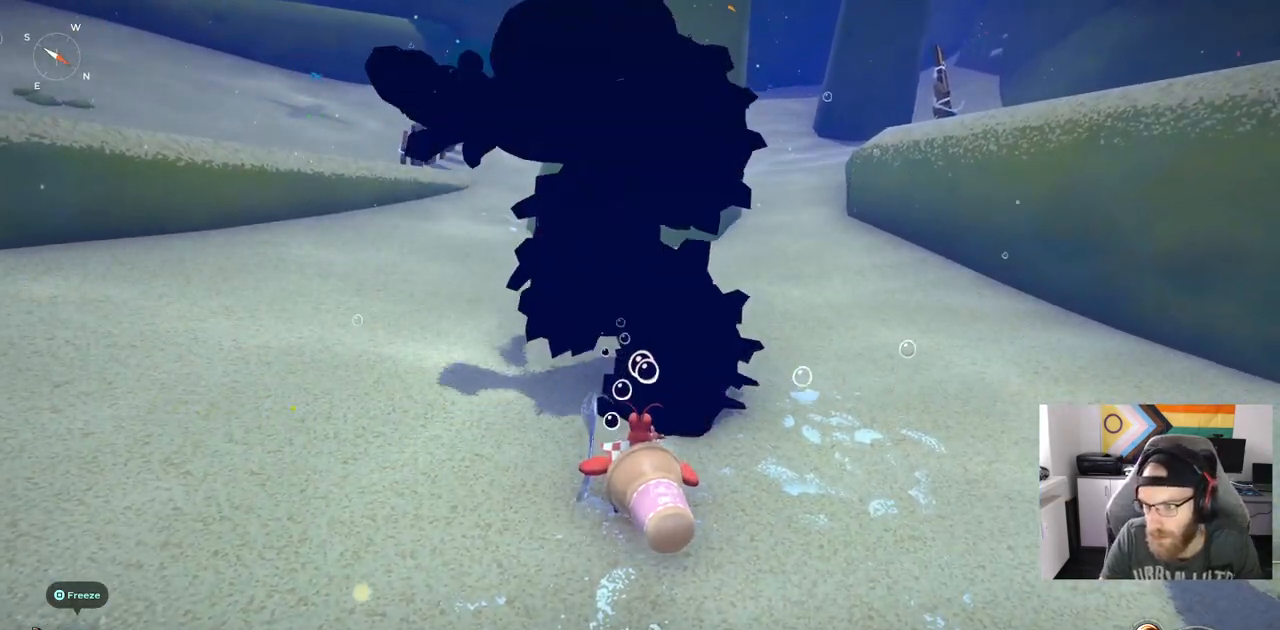
{"buttons": [], "left_stick": "center", "right_stick": "center", "events": [[267, "left_stick", "center"]]}
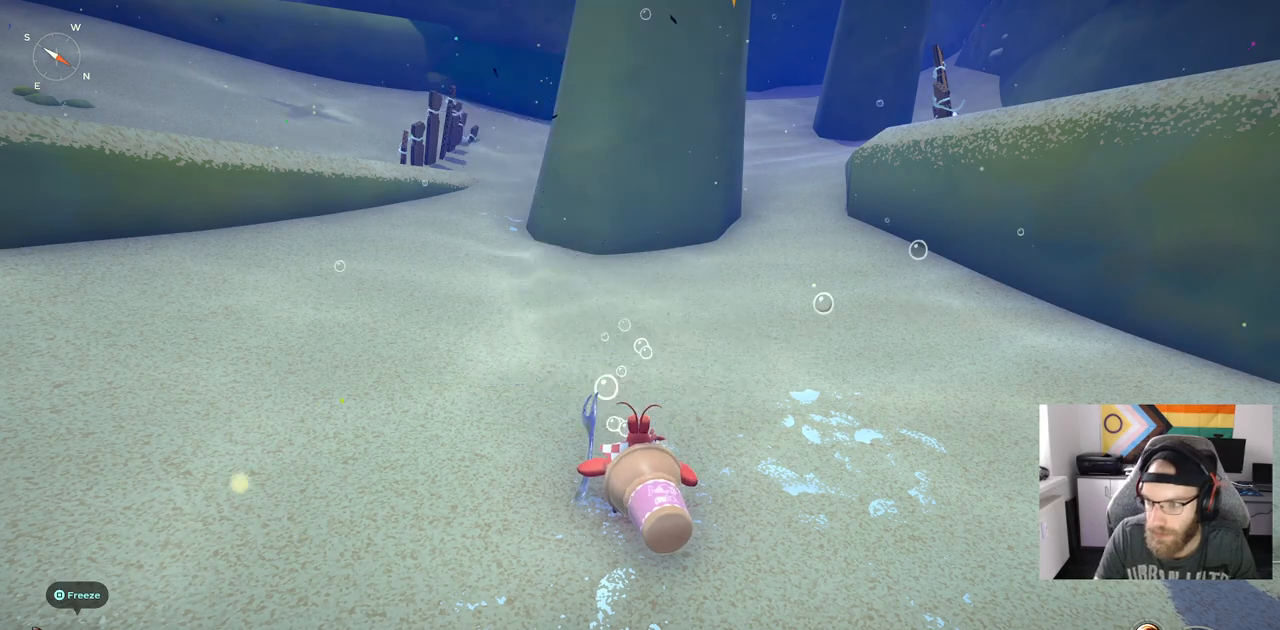
{"buttons": [], "left_stick": "center", "right_stick": "center", "events": []}
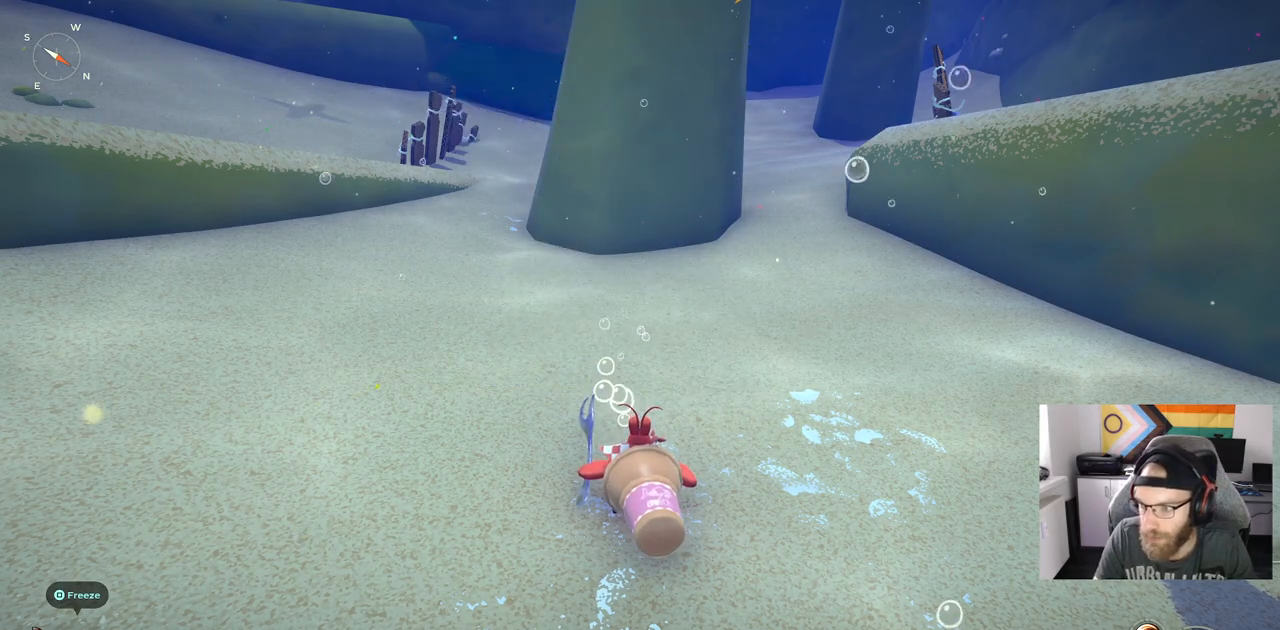
{"buttons": [], "left_stick": "center", "right_stick": "center", "events": []}
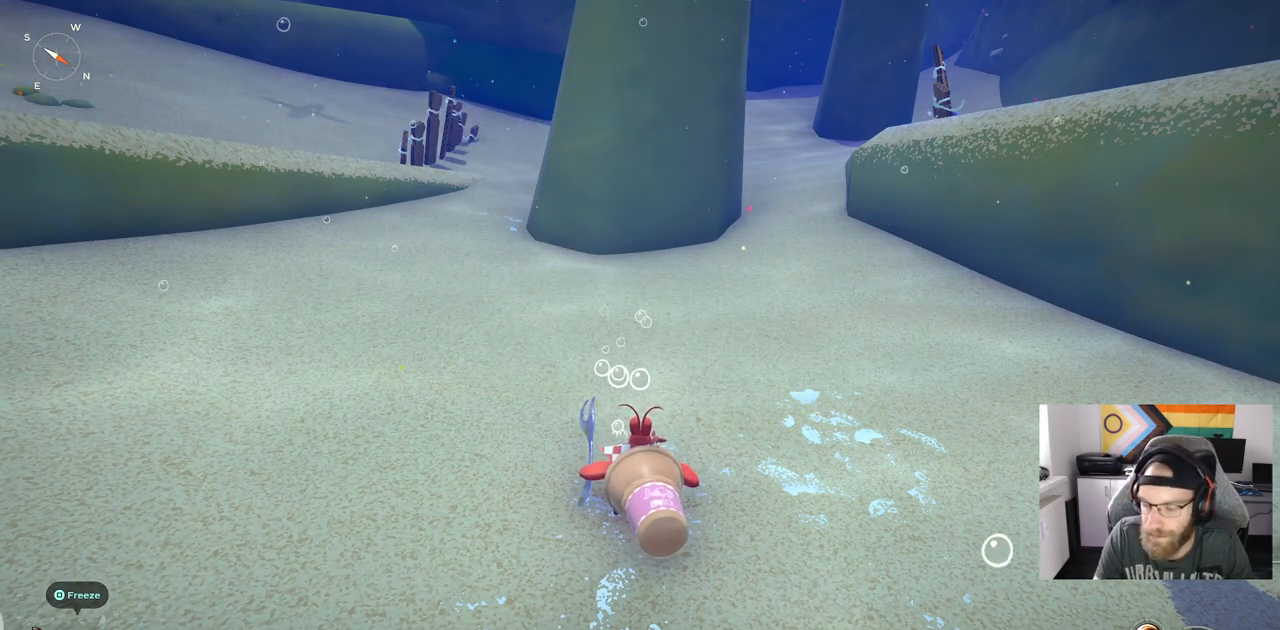
{"buttons": [], "left_stick": "center", "right_stick": "center", "events": []}
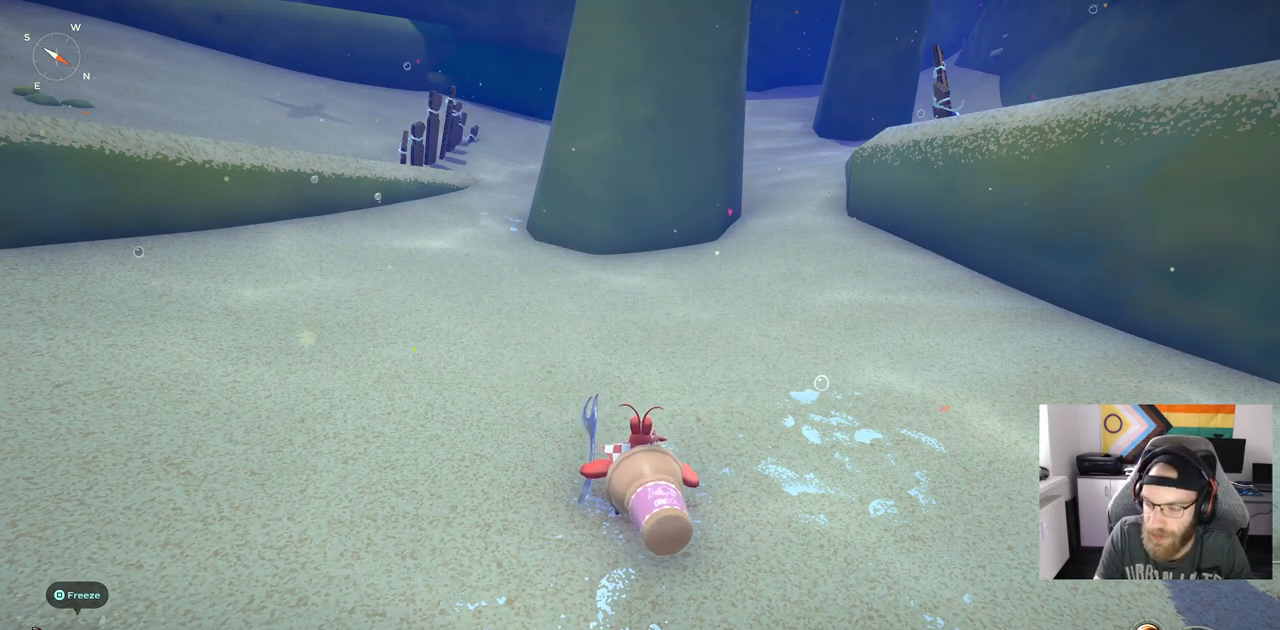
{"buttons": [], "left_stick": "center", "right_stick": "center", "events": []}
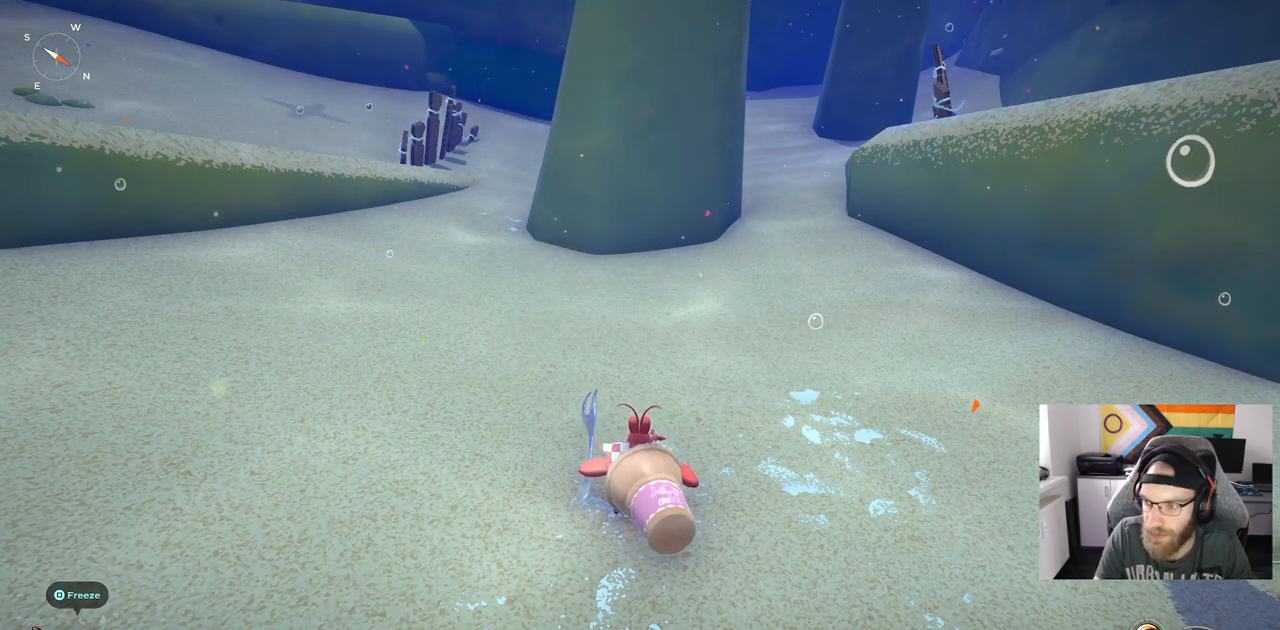
{"buttons": [], "left_stick": "up", "right_stick": "center", "events": [[467, "left_stick", "up"]]}
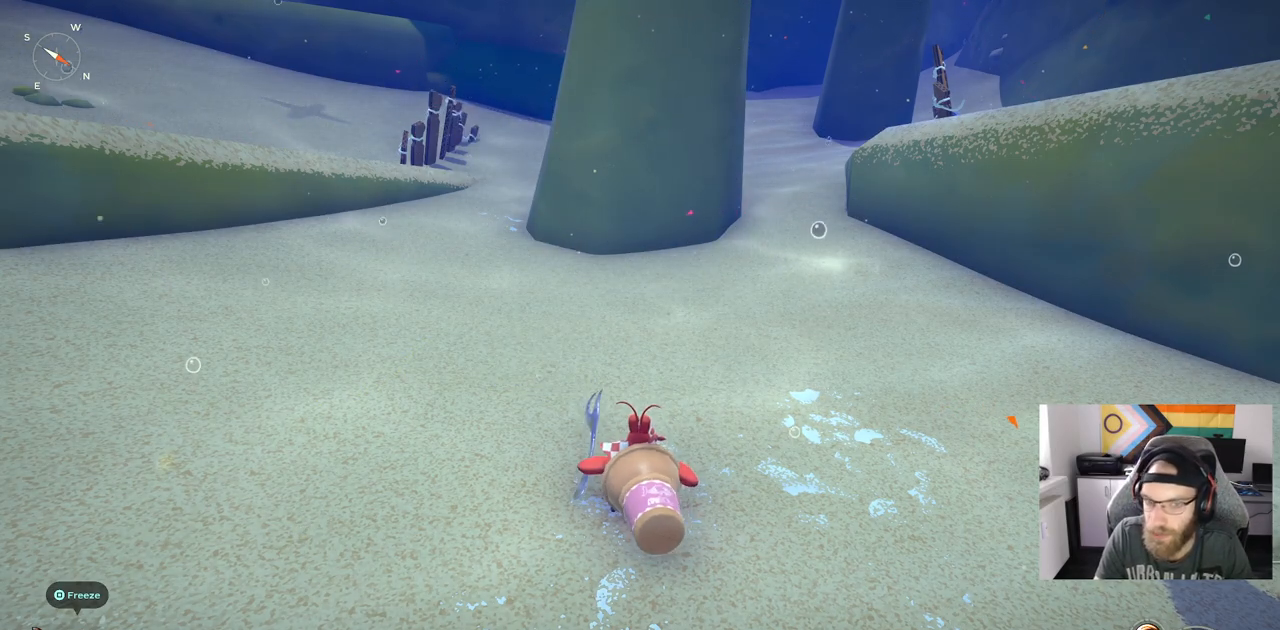
{"buttons": [], "left_stick": "up", "right_stick": "center", "events": []}
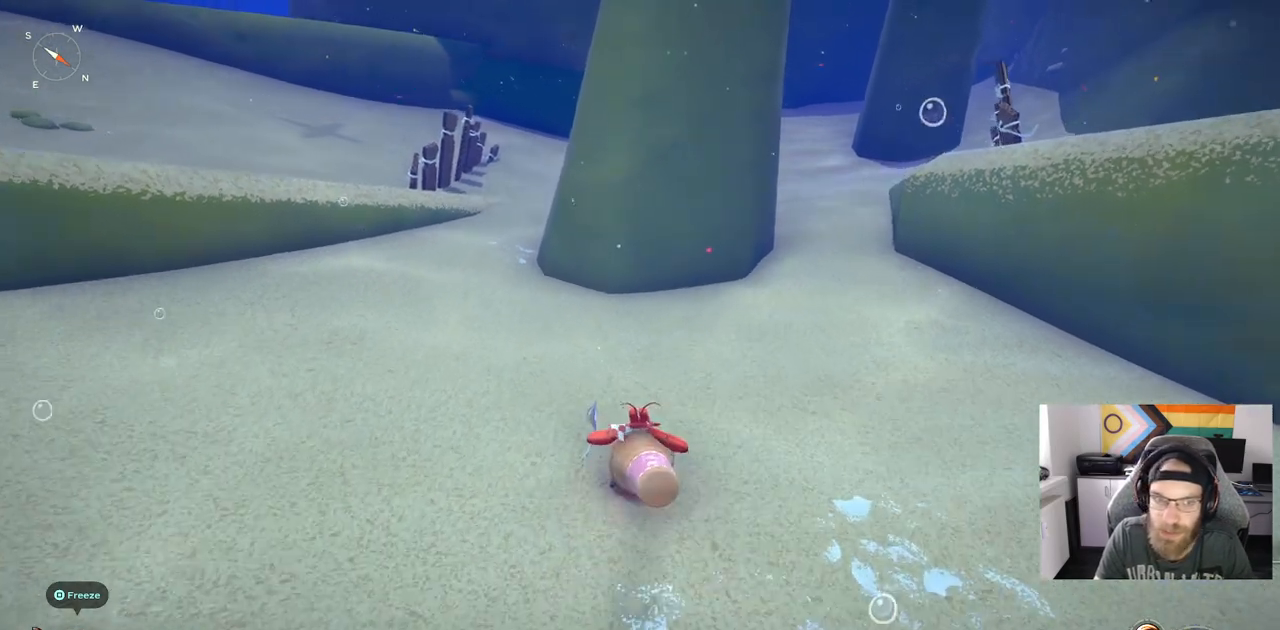
{"buttons": [], "left_stick": "up", "right_stick": "center", "events": [[167, "right_stick", "left"], [483, "right_stick", "center"]]}
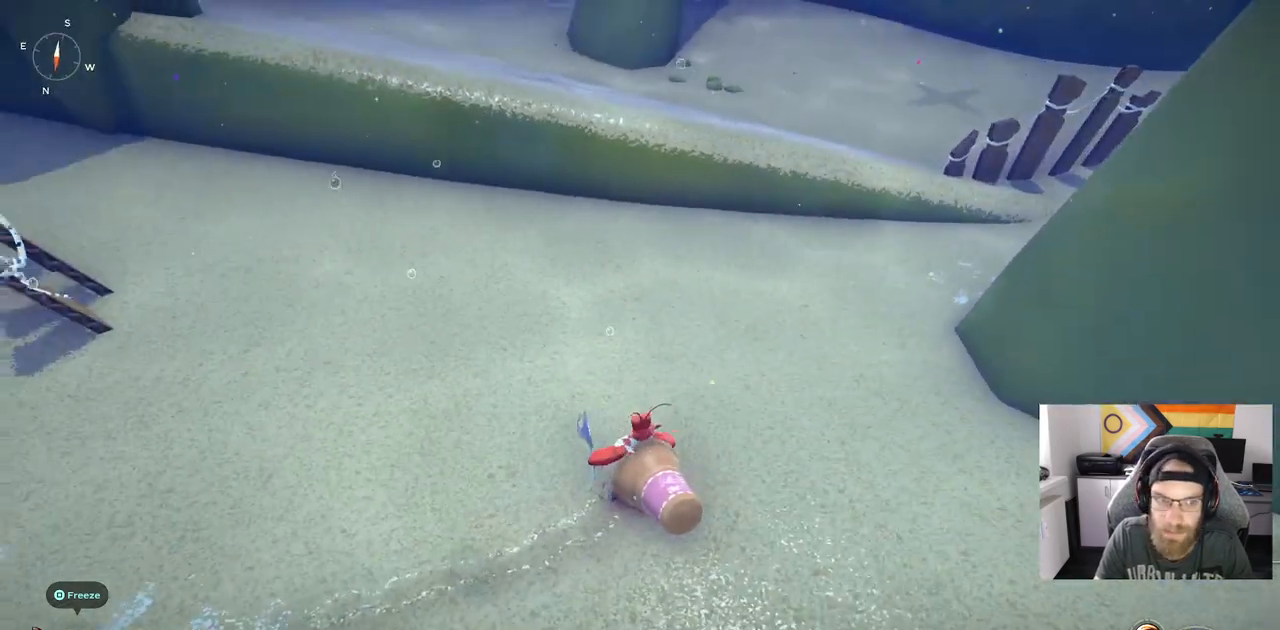
{"buttons": [], "left_stick": "up-left", "right_stick": "center", "events": [[267, "left_stick", "up-left"]]}
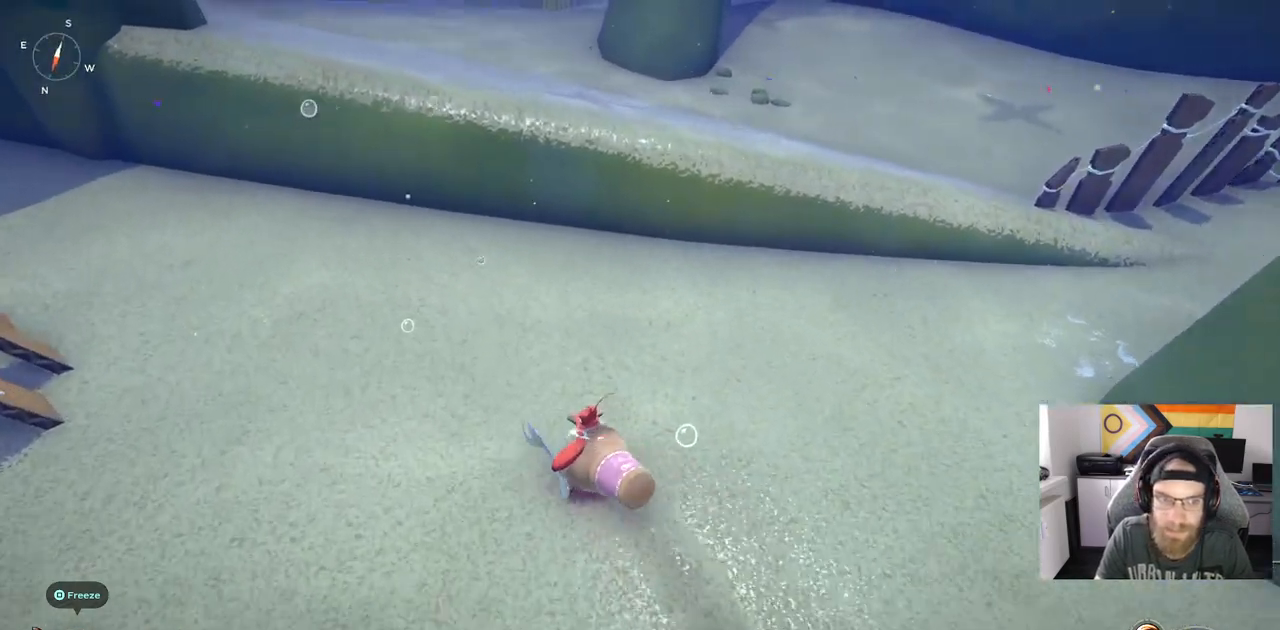
{"buttons": [], "left_stick": "up-left", "right_stick": "center", "events": []}
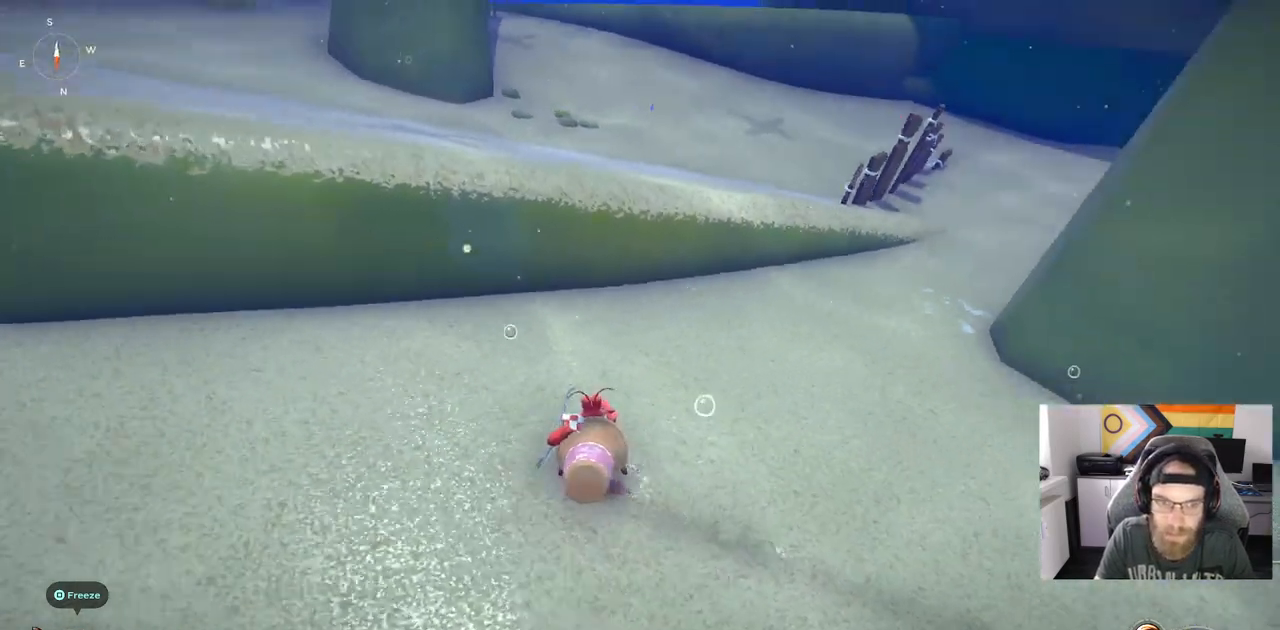
{"buttons": [], "left_stick": "up", "right_stick": "right", "events": [[17, "left_stick", "up"], [333, "right_stick", "right"]]}
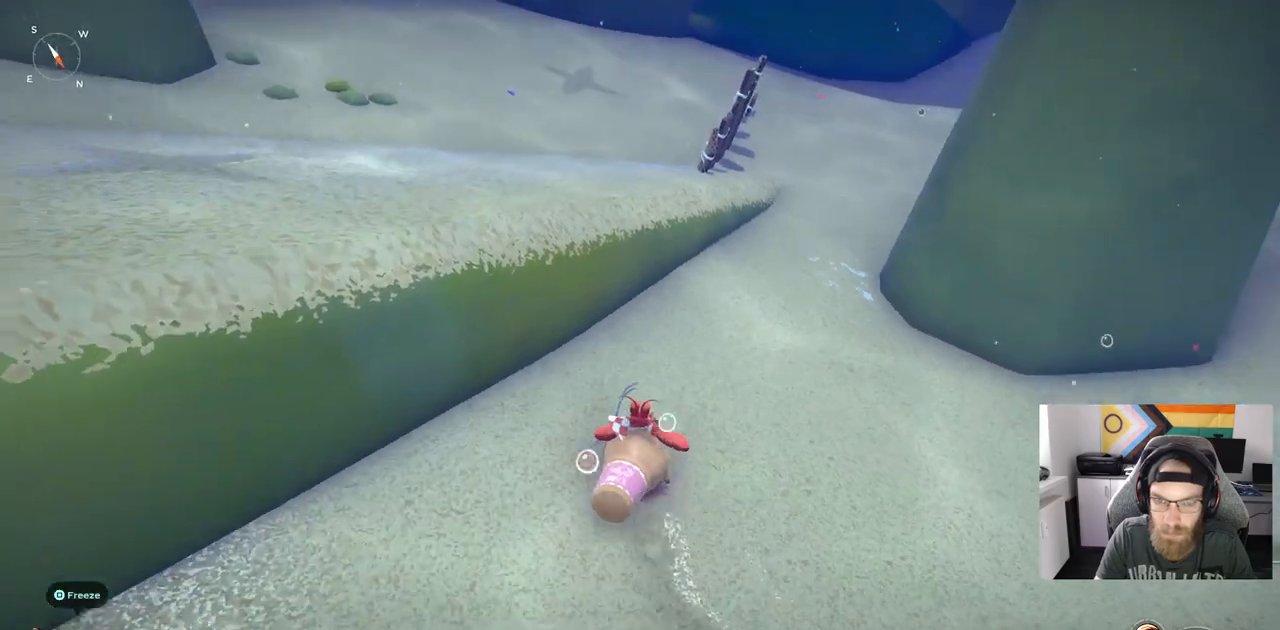
{"buttons": ["CROSS"], "left_stick": "up", "right_stick": "right", "events": [[267, "CROSS", "down"]]}
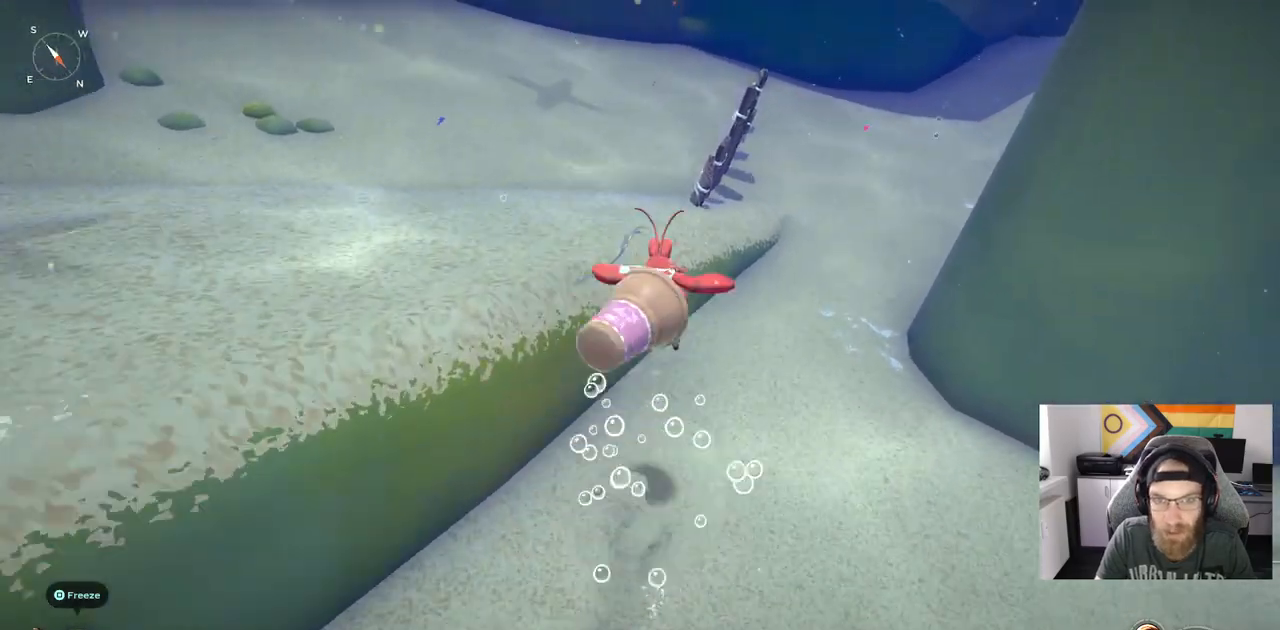
{"buttons": [], "left_stick": "up", "right_stick": "right"}
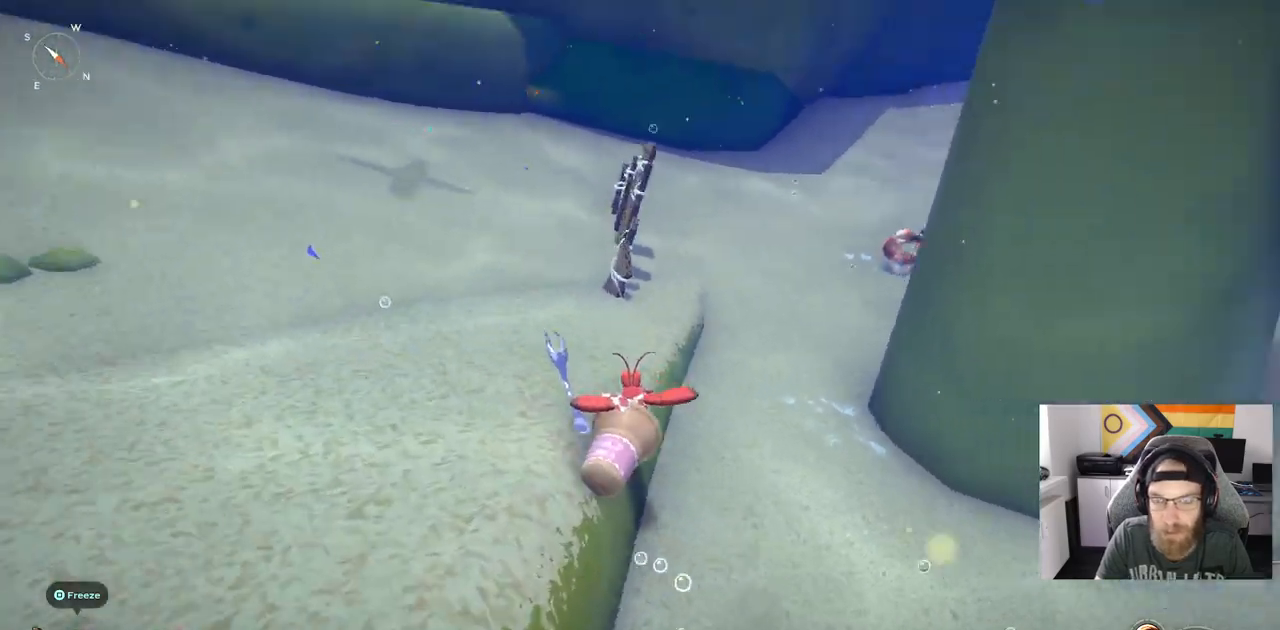
{"buttons": [], "left_stick": "up", "right_stick": "right", "events": []}
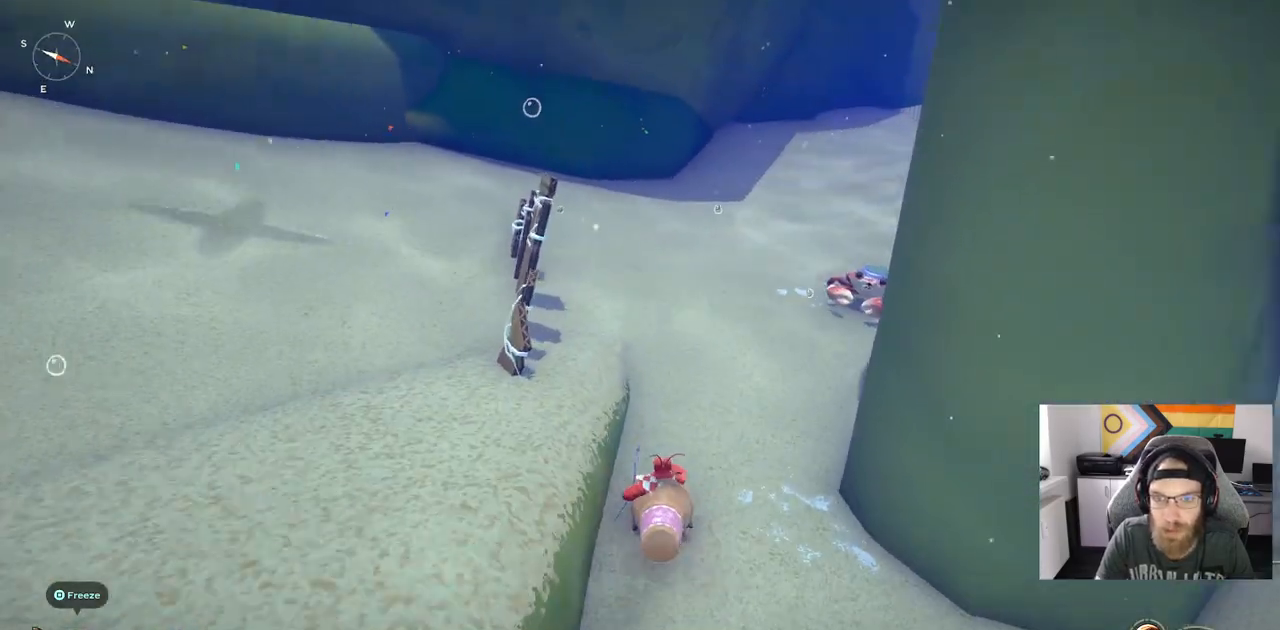
{"buttons": ["R1"], "left_stick": "up", "right_stick": "right", "events": [[383, "R1", "down"]]}
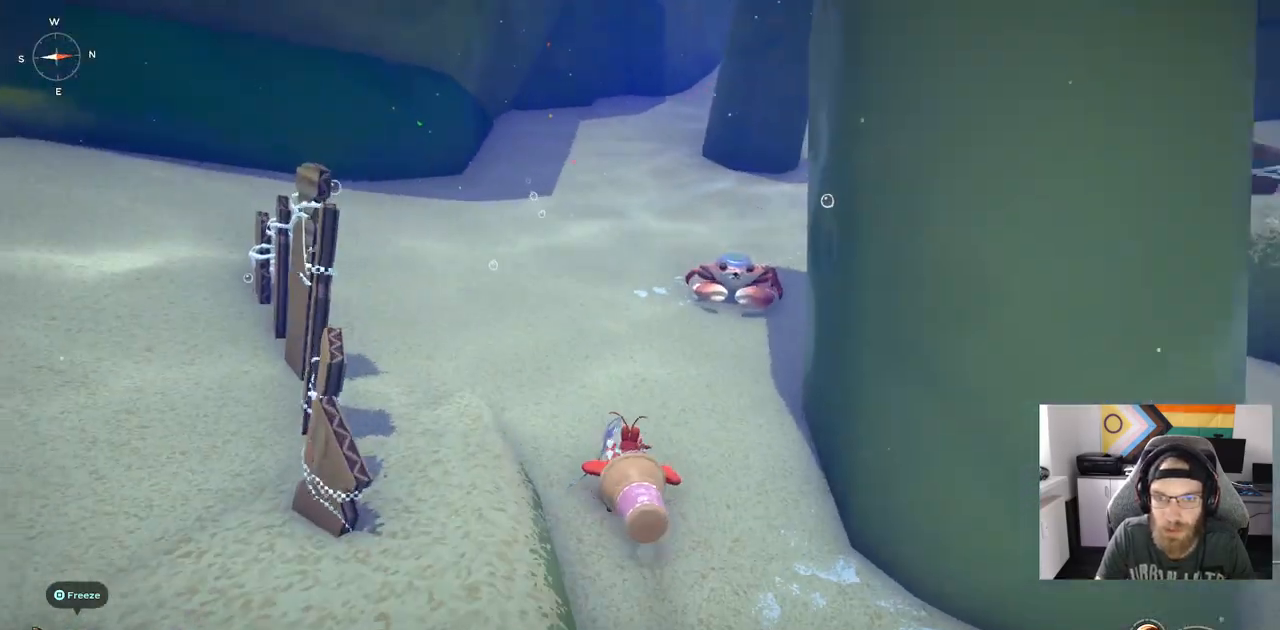
{"buttons": ["R1"], "left_stick": "up", "right_stick": "right", "events": []}
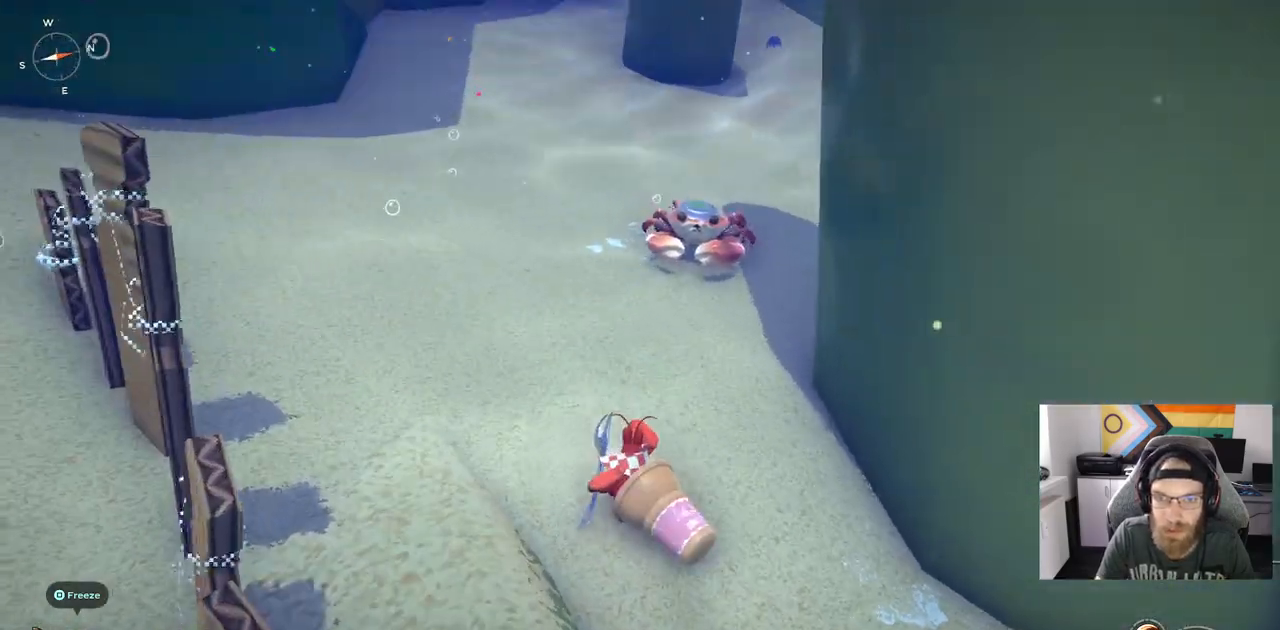
{"buttons": ["R1"], "left_stick": "up", "right_stick": "center", "events": [[83, "R3", "down"], [83, "right_stick", "center"], [200, "R3", "up"]]}
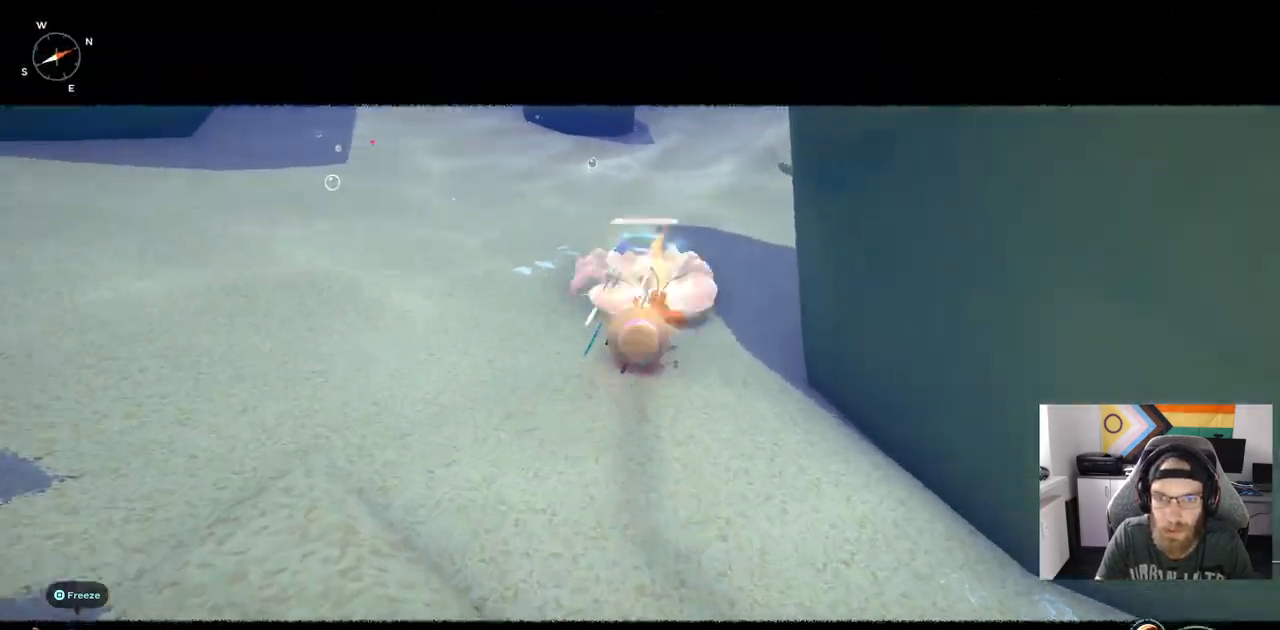
{"buttons": [], "left_stick": "center", "right_stick": "center", "events": [[83, "R1", "up"], [117, "left_stick", "center"], [350, "R3", "down"], [483, "R3", "up"]]}
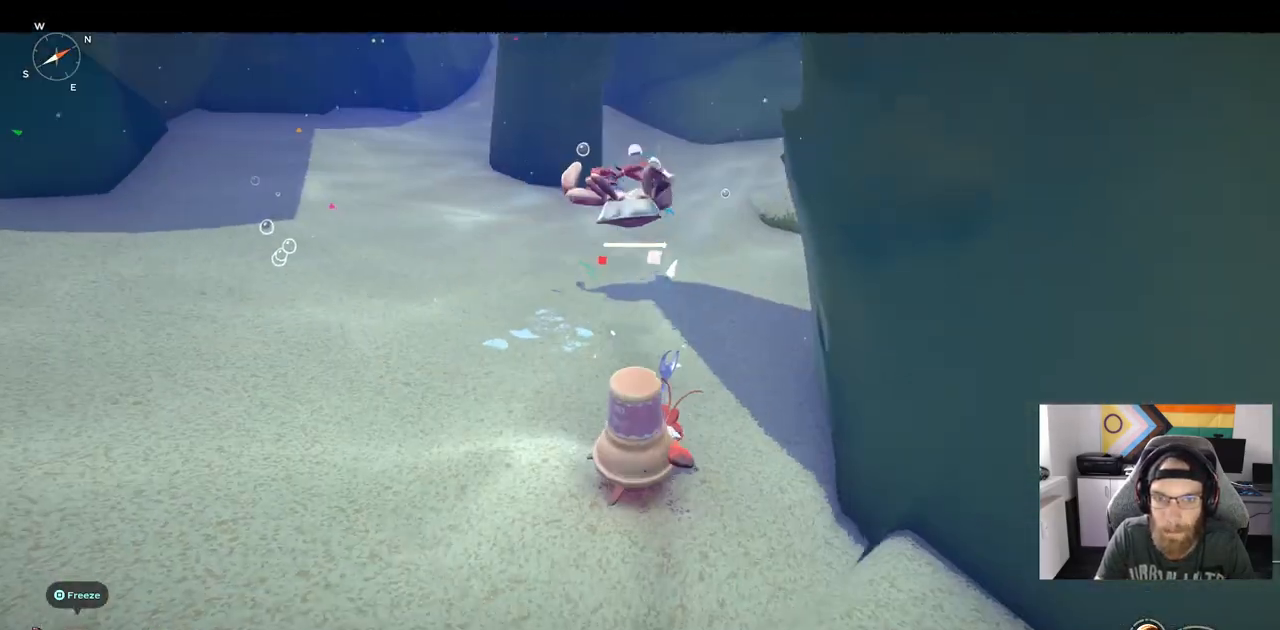
{"buttons": [], "left_stick": "center", "right_stick": "center", "events": [[150, "left_stick", "right"], [467, "left_stick", "center"]]}
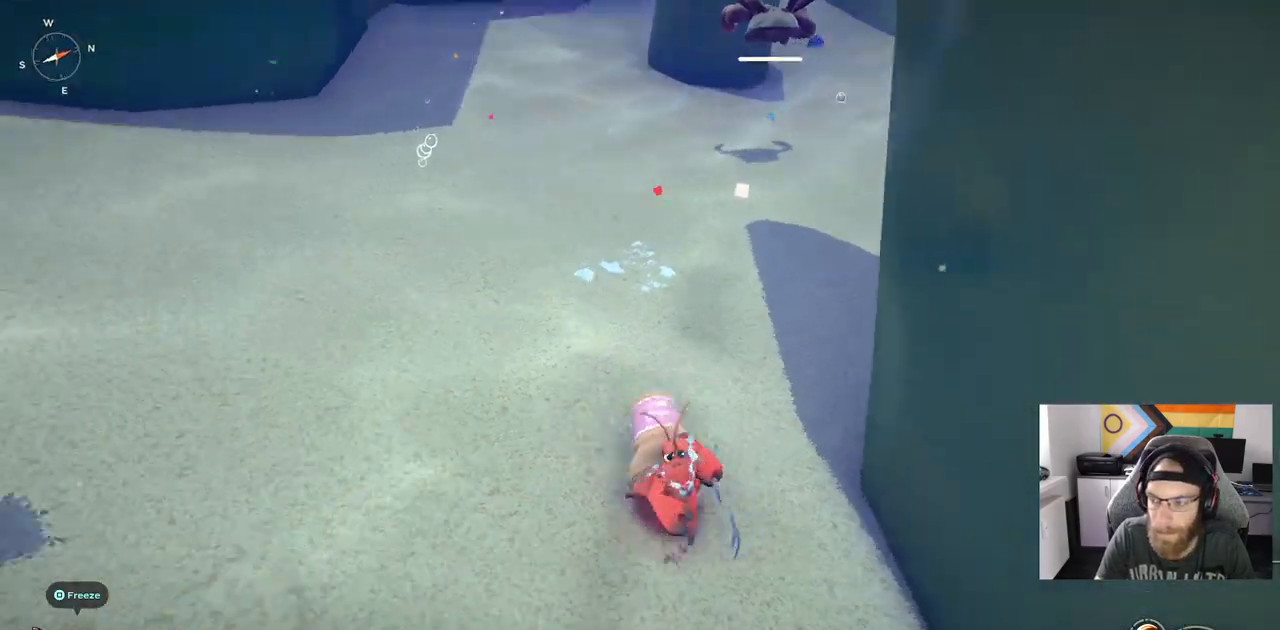
{"buttons": [], "left_stick": "up", "right_stick": "center", "events": [[133, "left_stick", "up"]]}